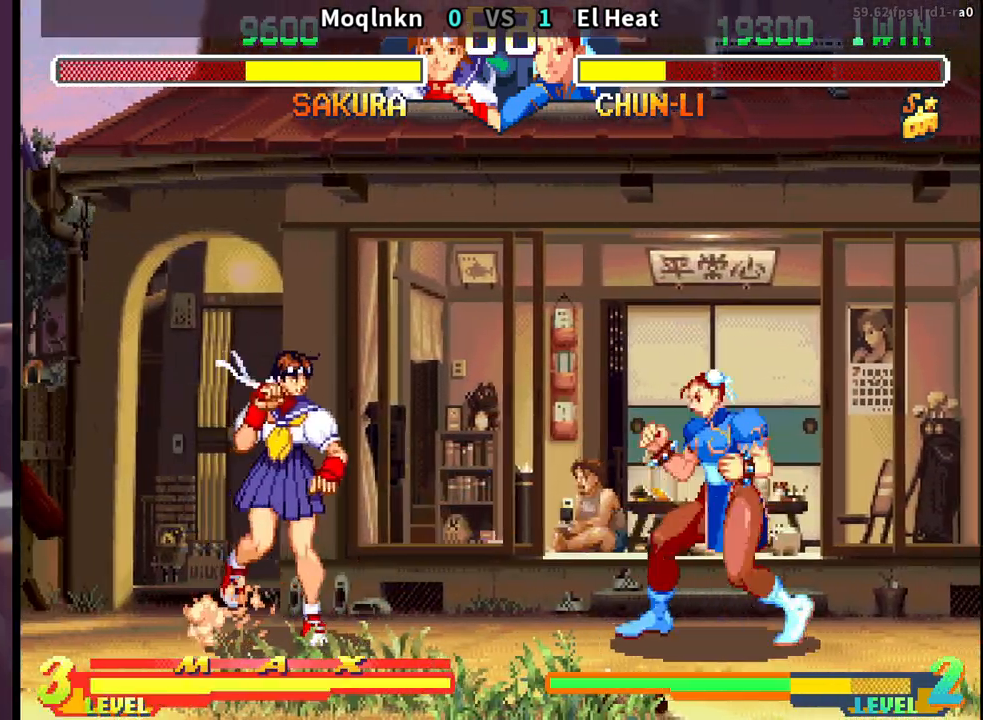
Gameplay with a controller (arcade stick); each line is a JSON object with the inputs held at the frame after it. "events" lists button and stick changes between this image and that frame as [ms after this image, input, new state], when the widget could be followed in between. Not read: L3 R3.
{"buttons": [], "events": [[217, "DPAD_UP", "down"], [450, "DPAD_RIGHT", "up"], [450, "DPAD_UP", "up"]]}
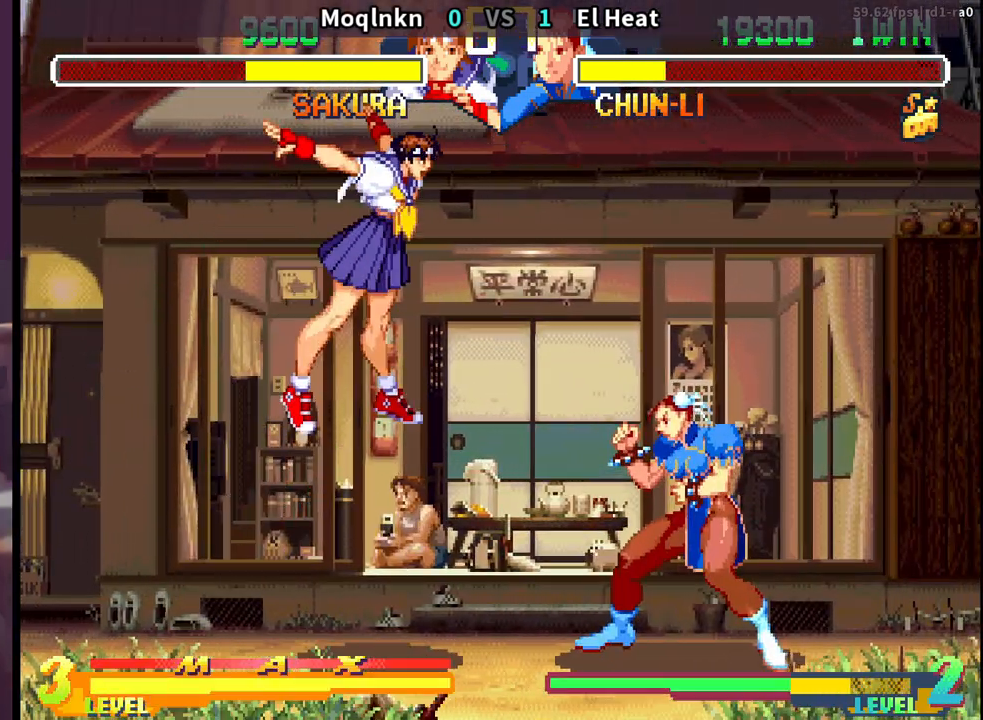
{"buttons": ["DPAD_DOWN", "DPAD_LEFT"], "events": [[67, "HK", "down"], [117, "HK", "up"], [167, "DPAD_DOWN", "down"], [167, "DPAD_LEFT", "down"]]}
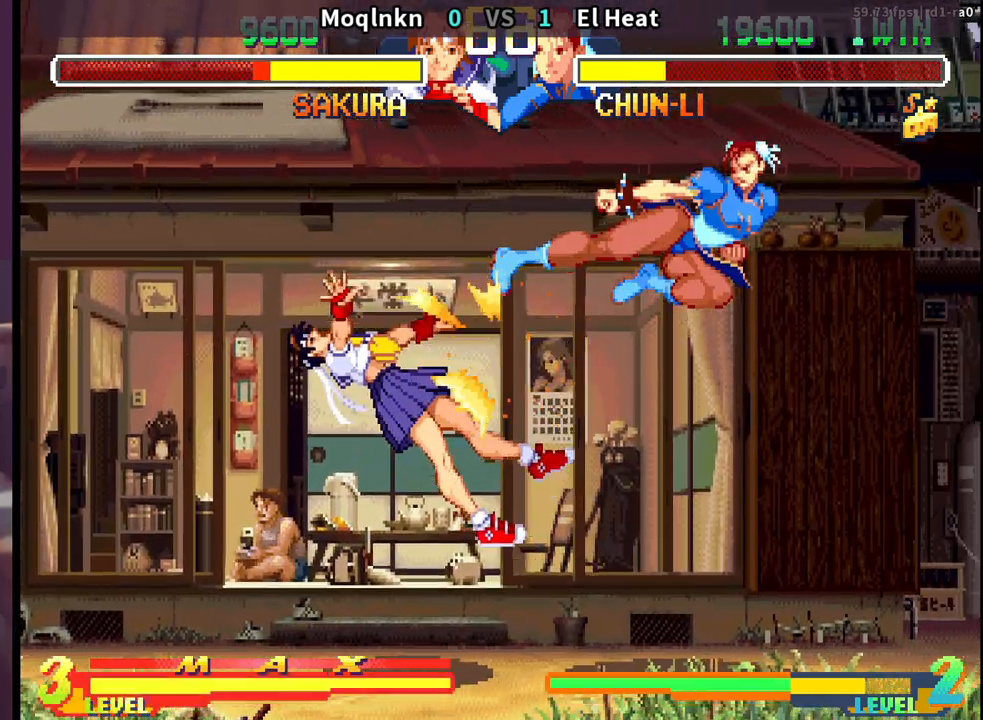
{"buttons": ["DPAD_RIGHT"], "events": [[100, "DPAD_LEFT", "up"], [117, "DPAD_DOWN", "up"], [183, "DPAD_RIGHT", "down"]]}
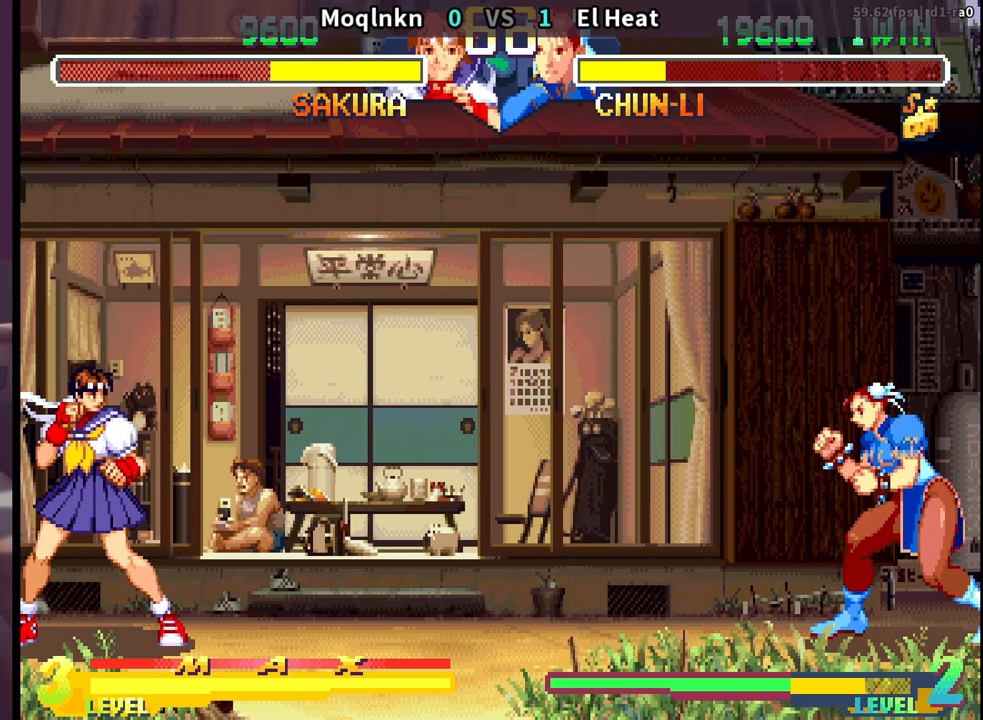
{"buttons": ["DPAD_DOWN", "DPAD_LEFT"], "events": [[450, "DPAD_DOWN", "down"], [450, "DPAD_RIGHT", "up"], [467, "DPAD_LEFT", "down"]]}
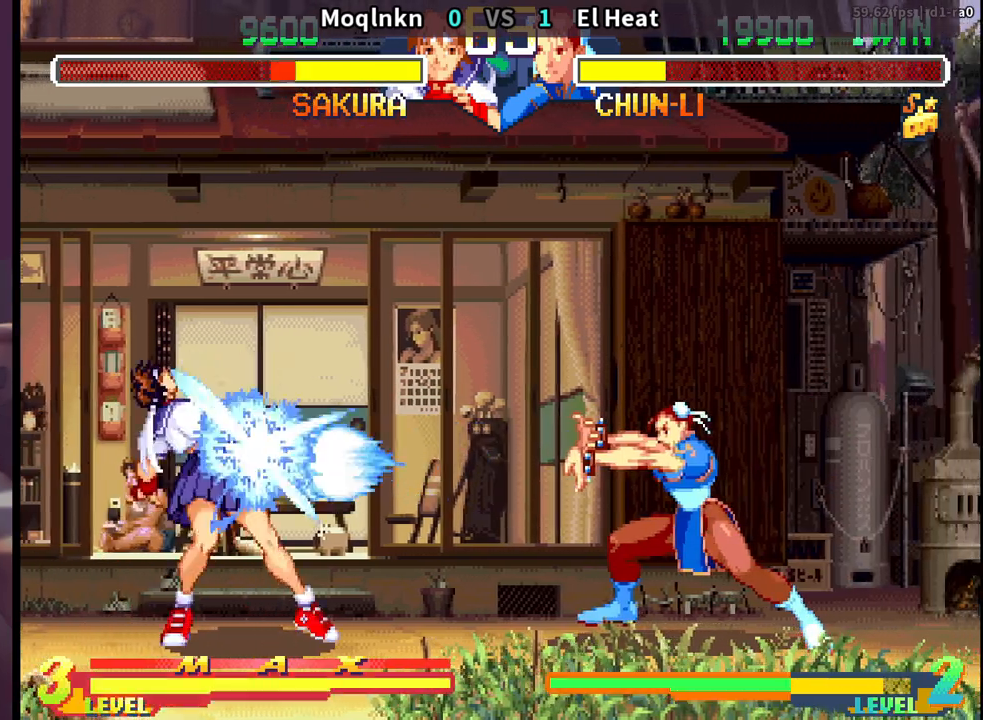
{"buttons": ["DPAD_RIGHT"], "events": [[217, "DPAD_DOWN", "up"], [233, "DPAD_LEFT", "up"], [283, "DPAD_RIGHT", "down"]]}
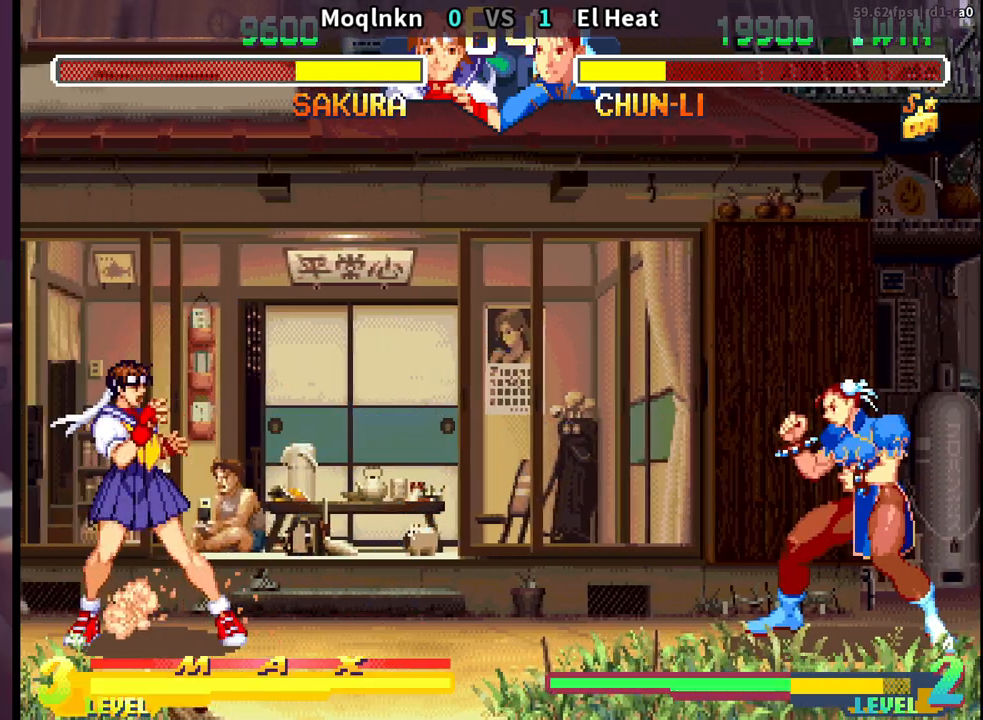
{"buttons": ["DPAD_DOWN", "DPAD_LEFT", "HP"], "events": [[467, "DPAD_DOWN", "down"], [467, "DPAD_RIGHT", "up"], [467, "HP", "down"], [483, "DPAD_LEFT", "down"]]}
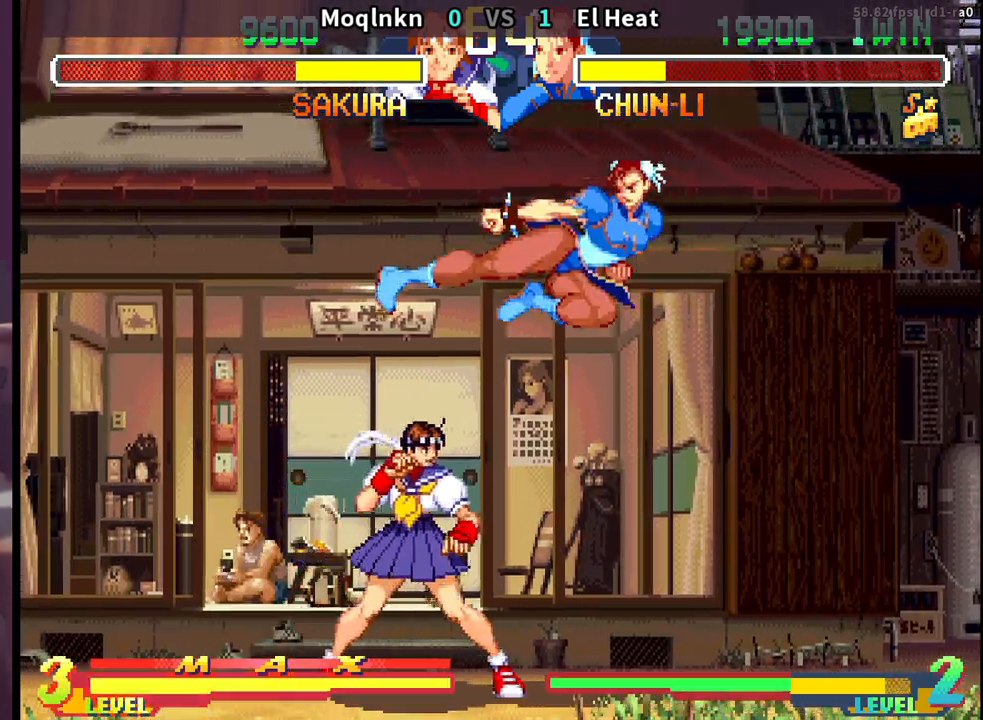
{"buttons": ["DPAD_RIGHT"], "events": [[50, "HP", "up"], [383, "DPAD_DOWN", "up"], [383, "DPAD_LEFT", "up"], [417, "DPAD_RIGHT", "down"]]}
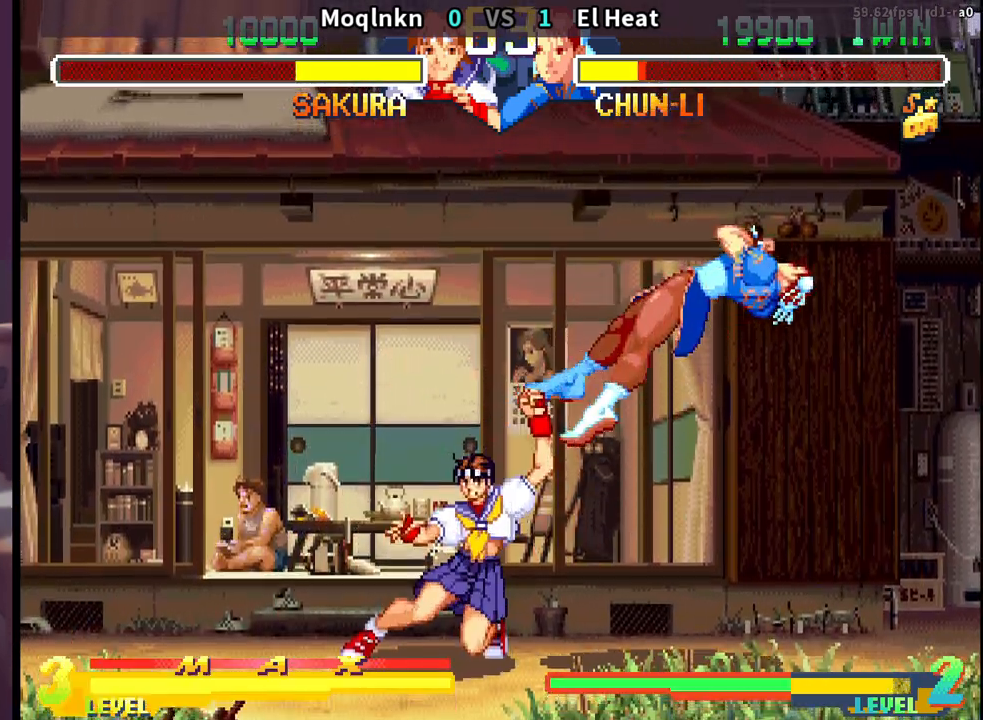
{"buttons": ["DPAD_DOWN", "DPAD_LEFT"], "events": [[267, "HK", "down"], [333, "DPAD_RIGHT", "up"], [400, "HK", "up"], [417, "DPAD_DOWN", "down"], [417, "DPAD_LEFT", "down"]]}
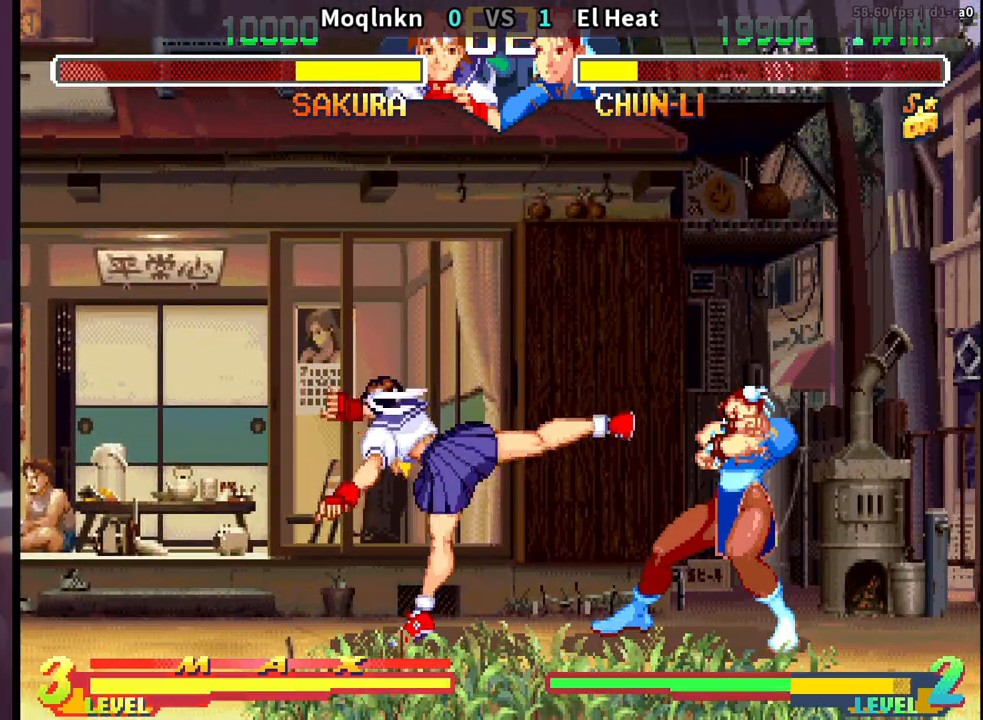
{"buttons": ["DPAD_UP", "DPAD_RIGHT"], "events": [[383, "DPAD_DOWN", "up"], [400, "DPAD_LEFT", "up"], [433, "DPAD_RIGHT", "down"], [433, "DPAD_UP", "down"]]}
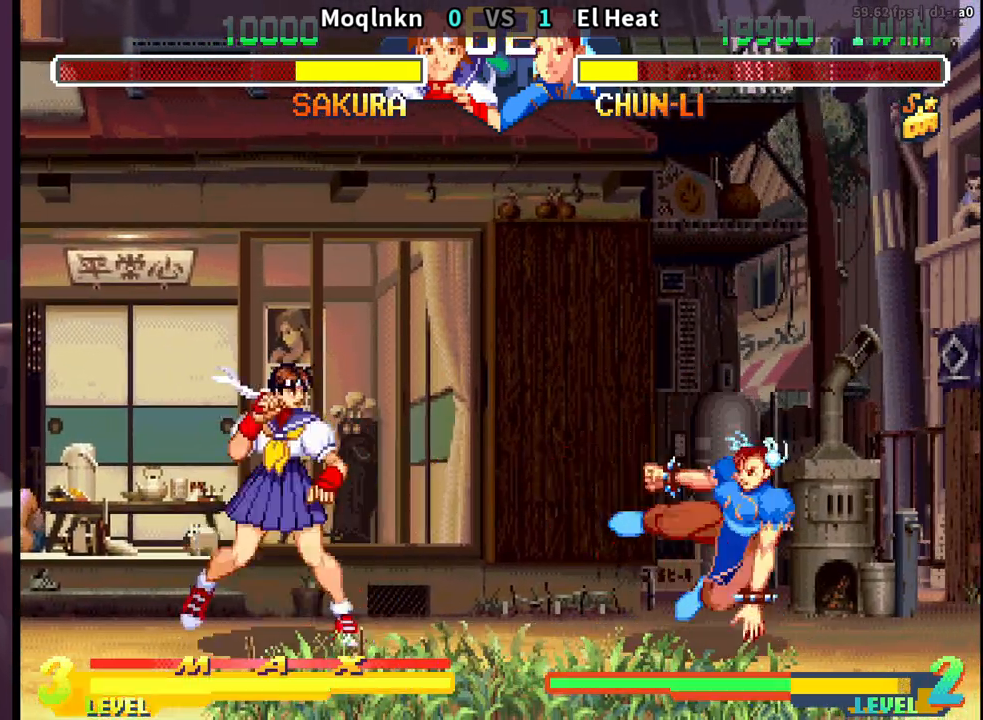
{"buttons": ["DPAD_DOWN", "DPAD_LEFT"], "events": [[150, "DPAD_UP", "up"], [167, "DPAD_RIGHT", "up"], [250, "HK", "down"], [383, "HK", "up"], [400, "DPAD_LEFT", "down"], [417, "DPAD_DOWN", "down"]]}
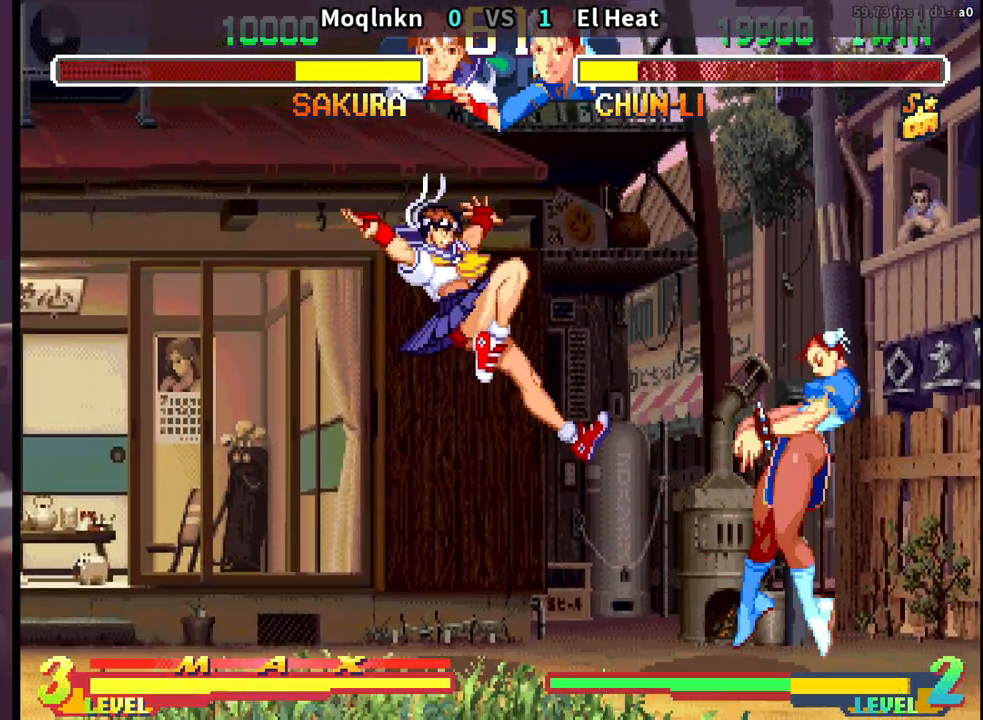
{"buttons": [], "events": [[483, "DPAD_DOWN", "up"], [500, "DPAD_LEFT", "up"]]}
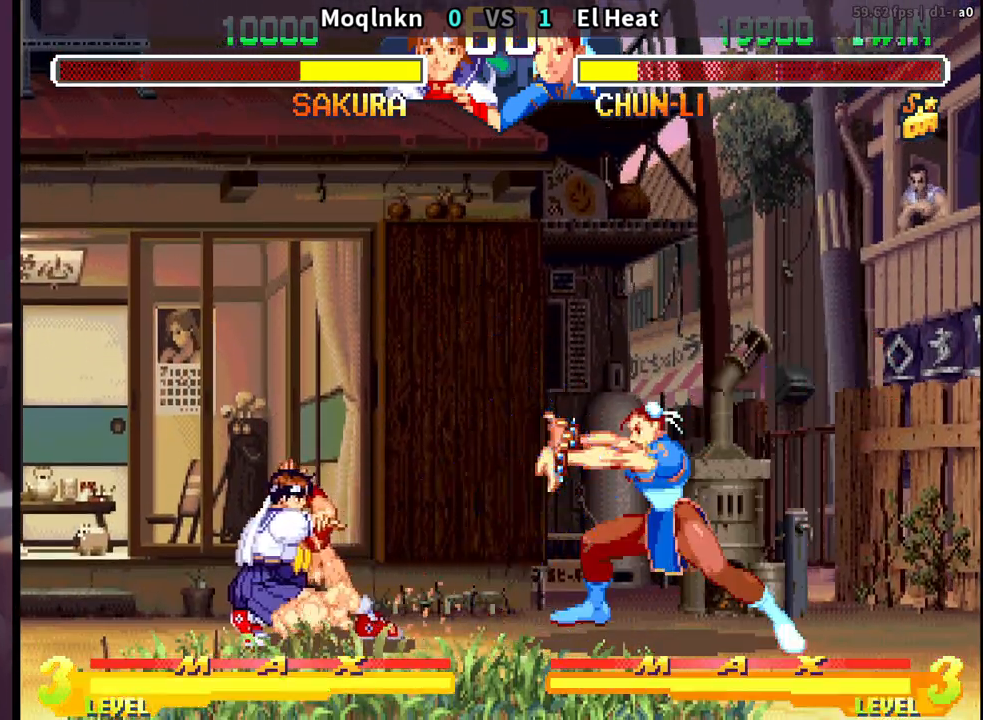
{"buttons": ["DPAD_DOWN", "DPAD_LEFT", "HP"], "events": [[33, "DPAD_RIGHT", "down"], [250, "DPAD_RIGHT", "up"], [267, "DPAD_DOWN", "down"], [283, "DPAD_LEFT", "down"], [450, "HP", "down"]]}
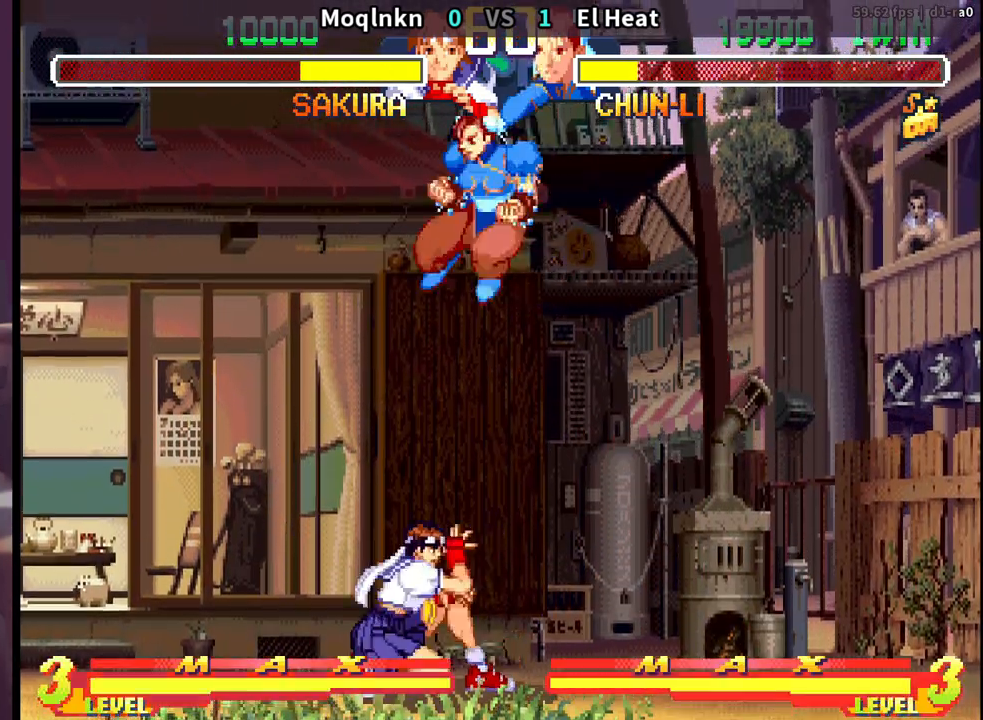
{"buttons": ["DPAD_DOWN", "DPAD_RIGHT", "LK", "LP"], "events": [[50, "HP", "up"], [183, "DPAD_LEFT", "up"], [217, "DPAD_RIGHT", "down"], [467, "LK", "down"], [467, "LP", "down"]]}
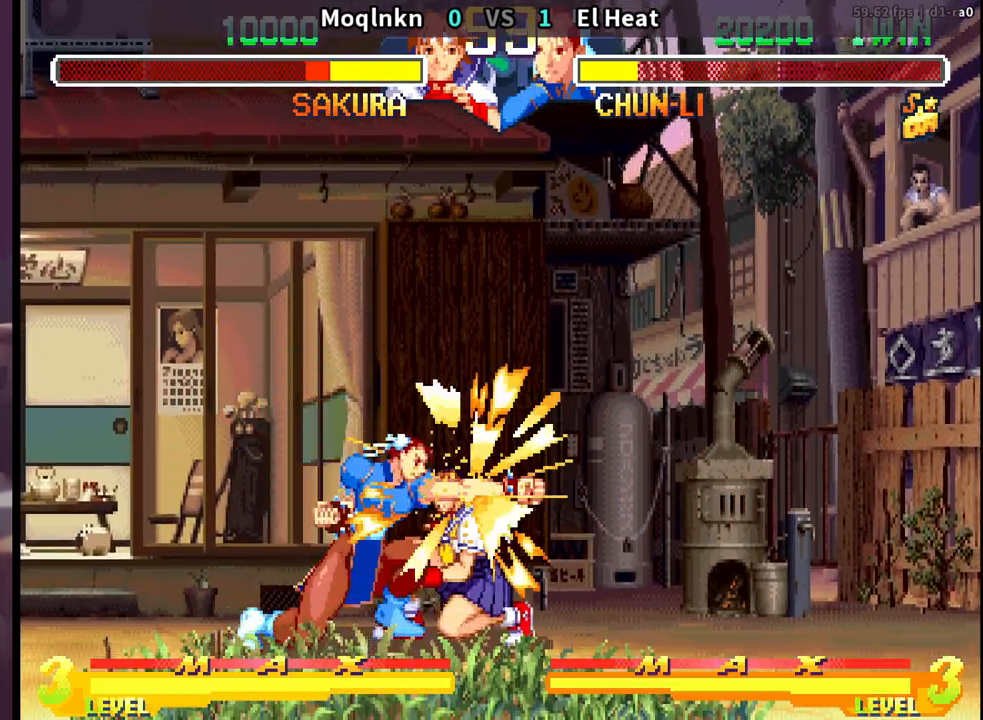
{"buttons": ["DPAD_DOWN", "DPAD_RIGHT"], "events": [[83, "LP", "up"], [100, "LK", "up"]]}
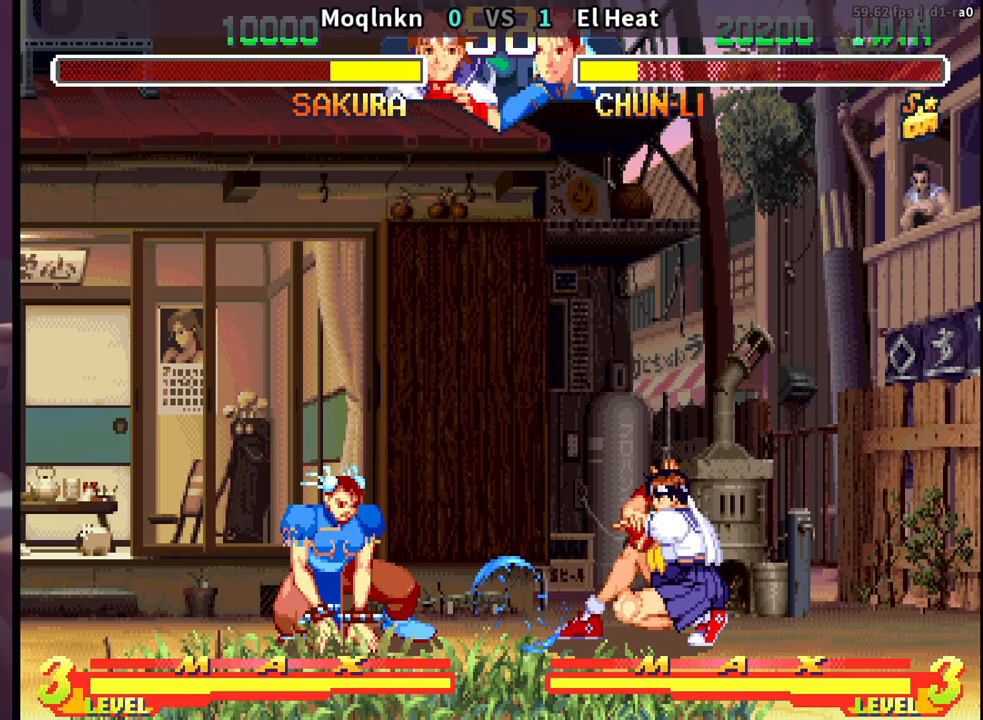
{"buttons": ["DPAD_DOWN", "DPAD_RIGHT"], "events": [[150, "DPAD_RIGHT", "up"], [167, "DPAD_DOWN", "up"], [183, "DPAD_LEFT", "down"], [350, "DPAD_LEFT", "up"], [367, "DPAD_DOWN", "down"], [383, "DPAD_RIGHT", "down"]]}
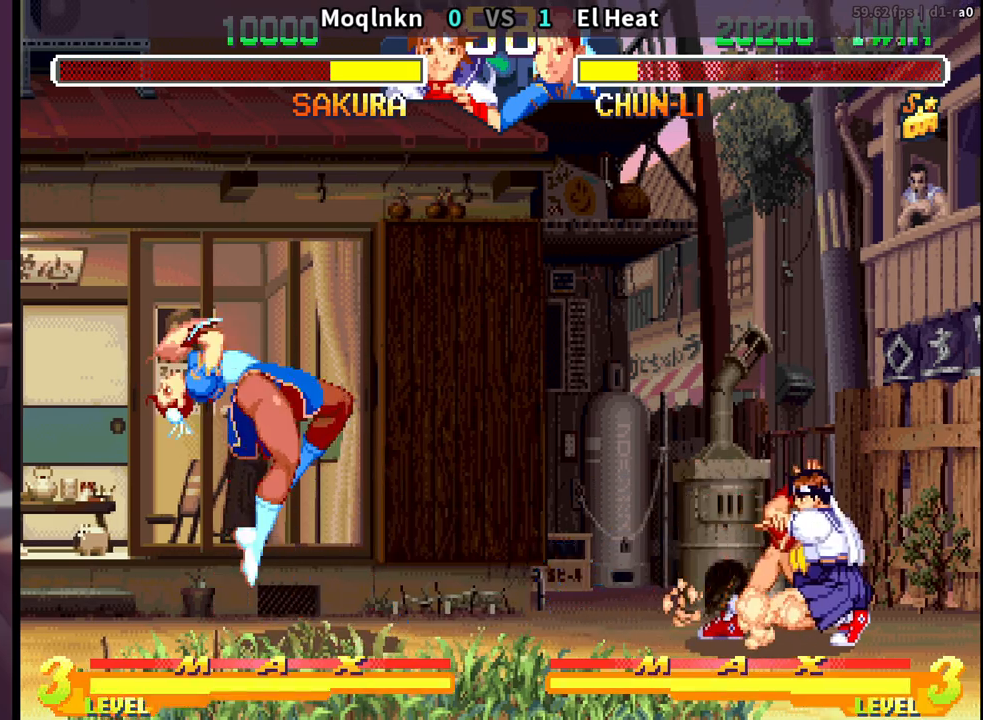
{"buttons": ["DPAD_LEFT"], "events": [[50, "DPAD_DOWN", "up"], [50, "DPAD_RIGHT", "up"], [83, "DPAD_LEFT", "down"], [200, "DPAD_LEFT", "up"], [217, "DPAD_DOWN", "down"], [233, "DPAD_RIGHT", "down"], [417, "DPAD_RIGHT", "up"], [433, "DPAD_DOWN", "up"], [450, "DPAD_LEFT", "down"]]}
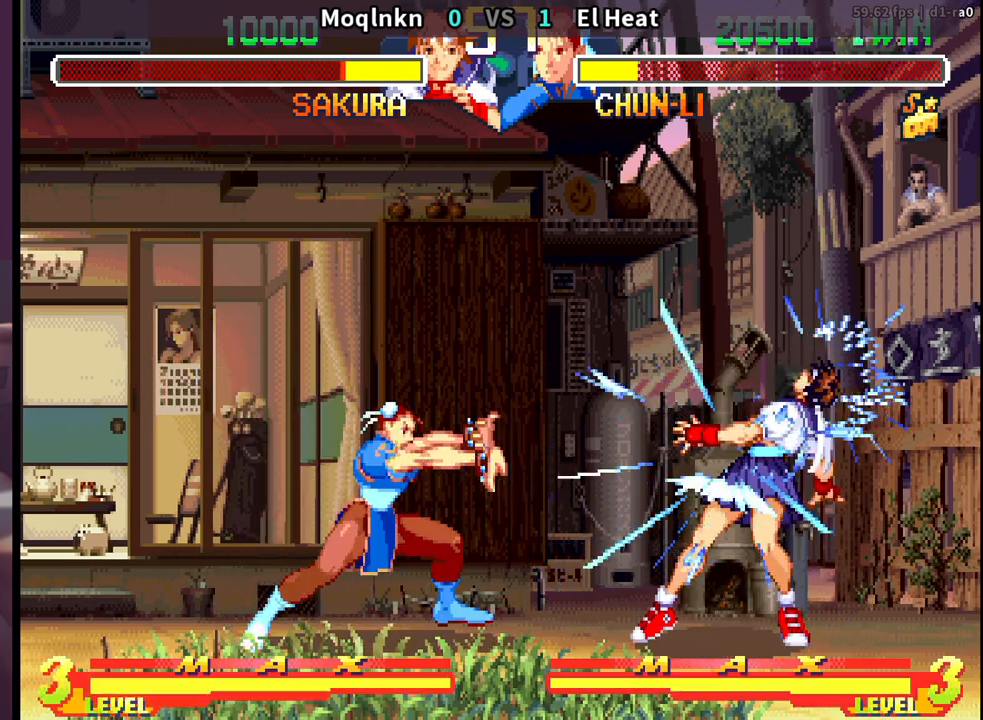
{"buttons": ["DPAD_LEFT"], "events": []}
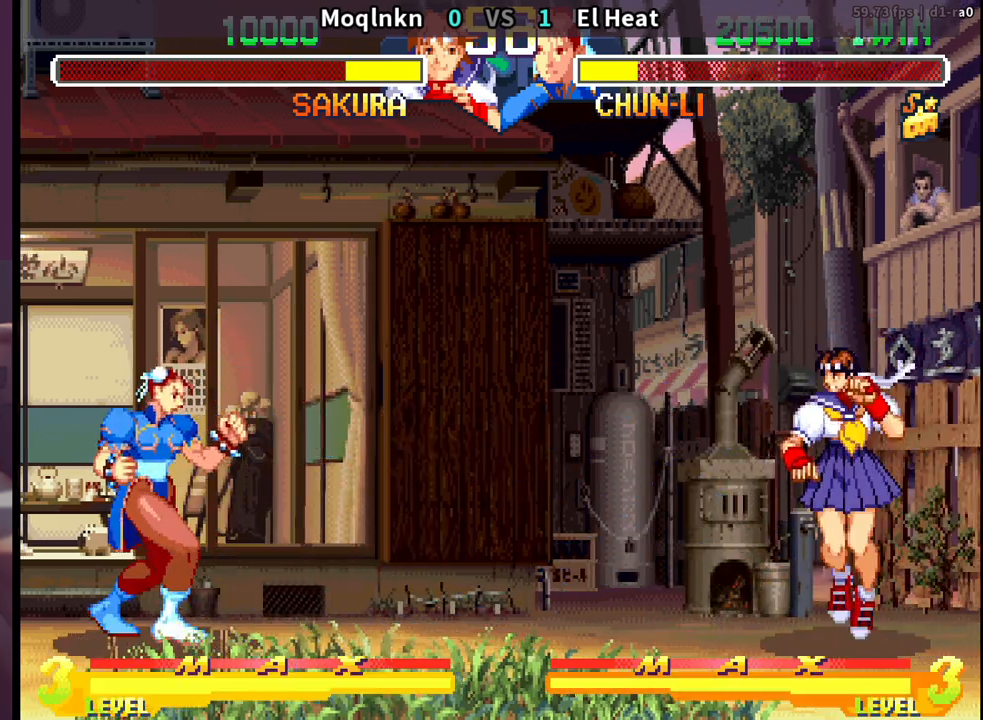
{"buttons": ["DPAD_DOWN", "DPAD_RIGHT"], "events": [[367, "DPAD_LEFT", "up"], [383, "DPAD_DOWN", "down"], [400, "DPAD_RIGHT", "down"]]}
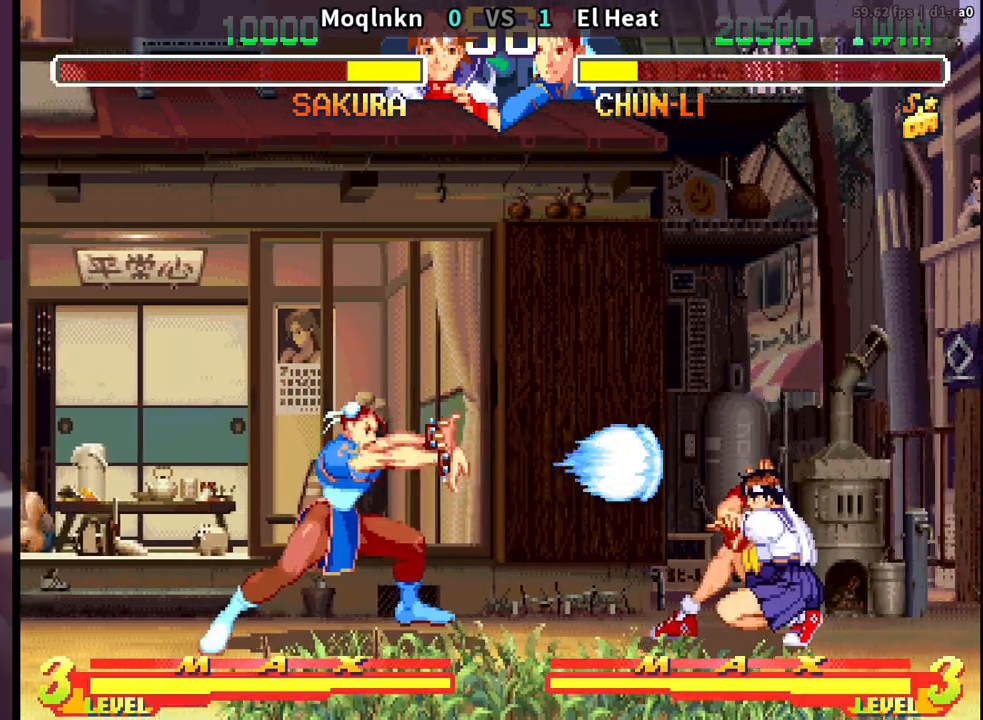
{"buttons": ["DPAD_LEFT"], "events": [[100, "DPAD_RIGHT", "up"], [117, "DPAD_DOWN", "up"], [150, "DPAD_LEFT", "down"]]}
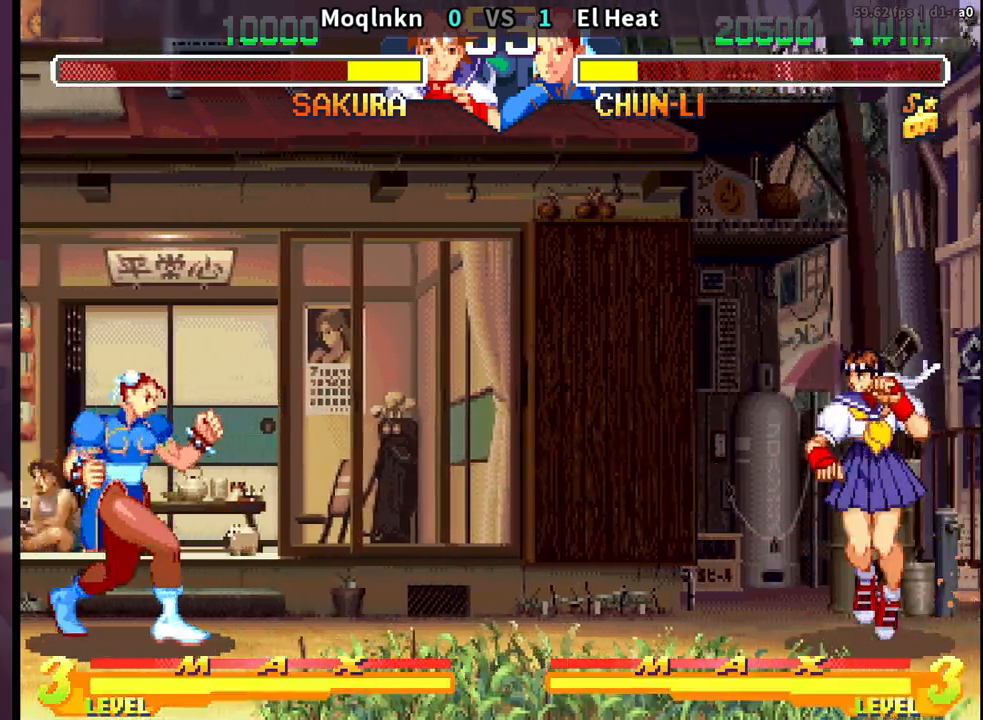
{"buttons": ["DPAD_DOWN", "DPAD_RIGHT"], "events": [[217, "DPAD_LEFT", "up"], [233, "DPAD_DOWN", "down"], [267, "DPAD_RIGHT", "down"]]}
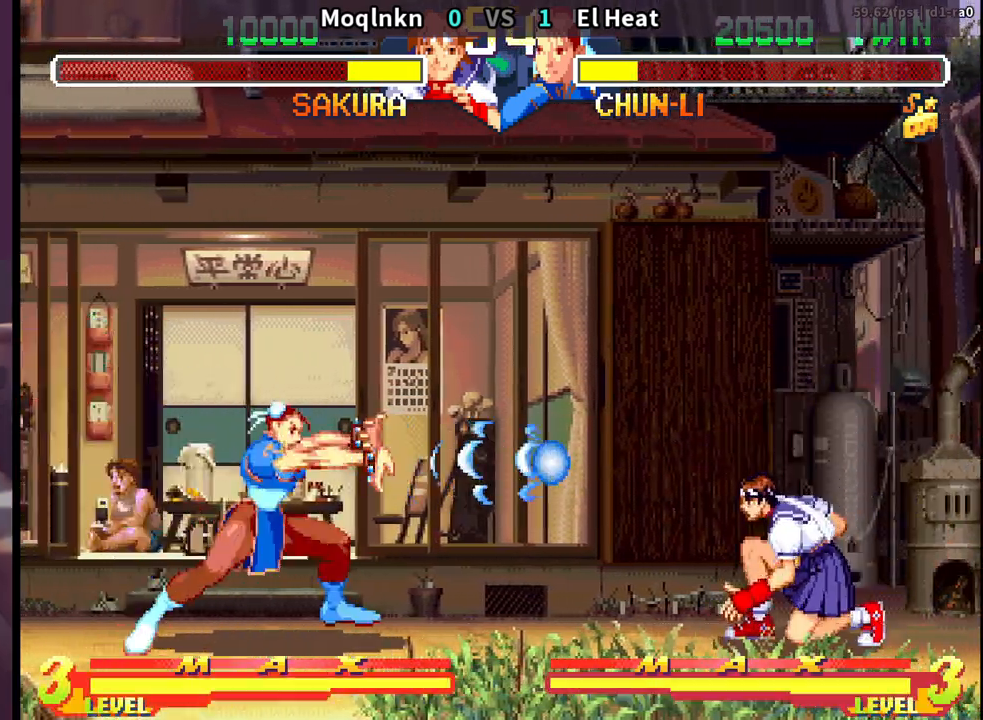
{"buttons": [], "events": [[400, "DPAD_RIGHT", "up"], [433, "DPAD_LEFT", "down"], [467, "DPAD_DOWN", "up"], [500, "DPAD_LEFT", "up"]]}
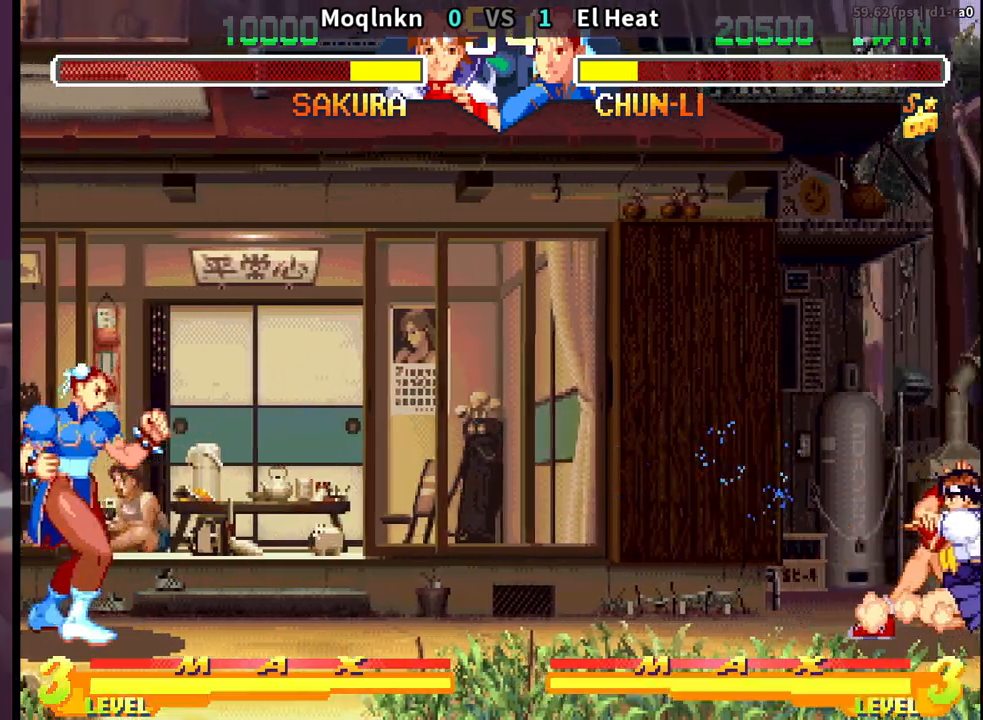
{"buttons": ["DPAD_DOWN", "DPAD_RIGHT"], "events": [[33, "DPAD_DOWN", "down"], [83, "DPAD_LEFT", "down"], [100, "DPAD_DOWN", "up"], [167, "DPAD_LEFT", "up"], [483, "DPAD_DOWN", "down"], [500, "DPAD_RIGHT", "down"]]}
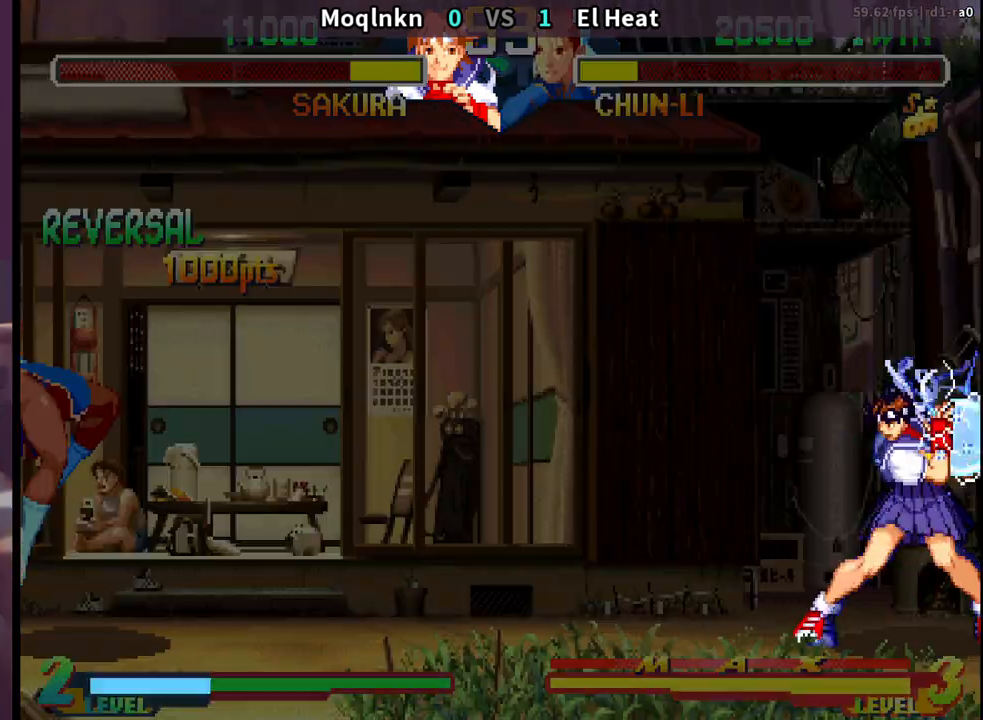
{"buttons": ["DPAD_LEFT"], "events": [[83, "DPAD_RIGHT", "up"], [100, "DPAD_DOWN", "up"], [167, "DPAD_LEFT", "down"]]}
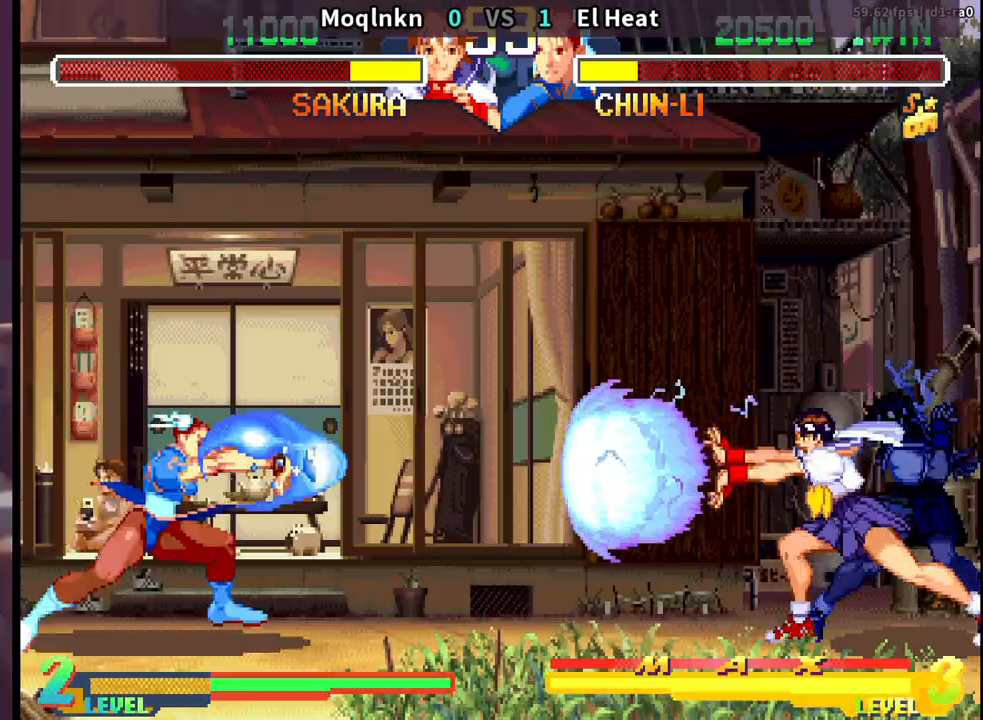
{"buttons": ["DPAD_LEFT"], "events": []}
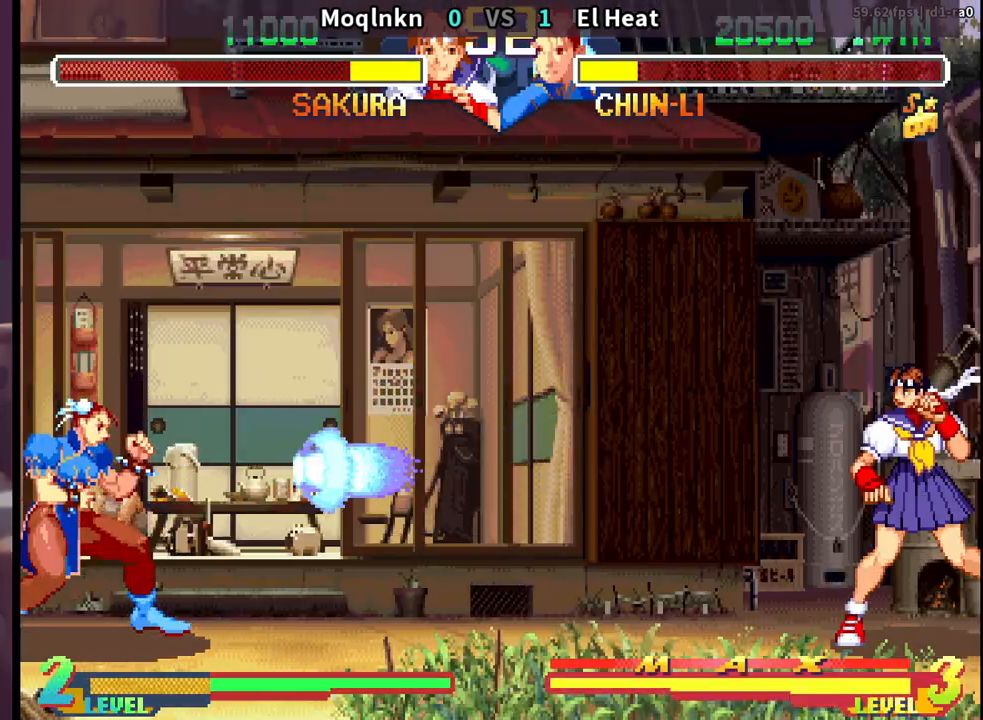
{"buttons": ["DPAD_LEFT"], "events": []}
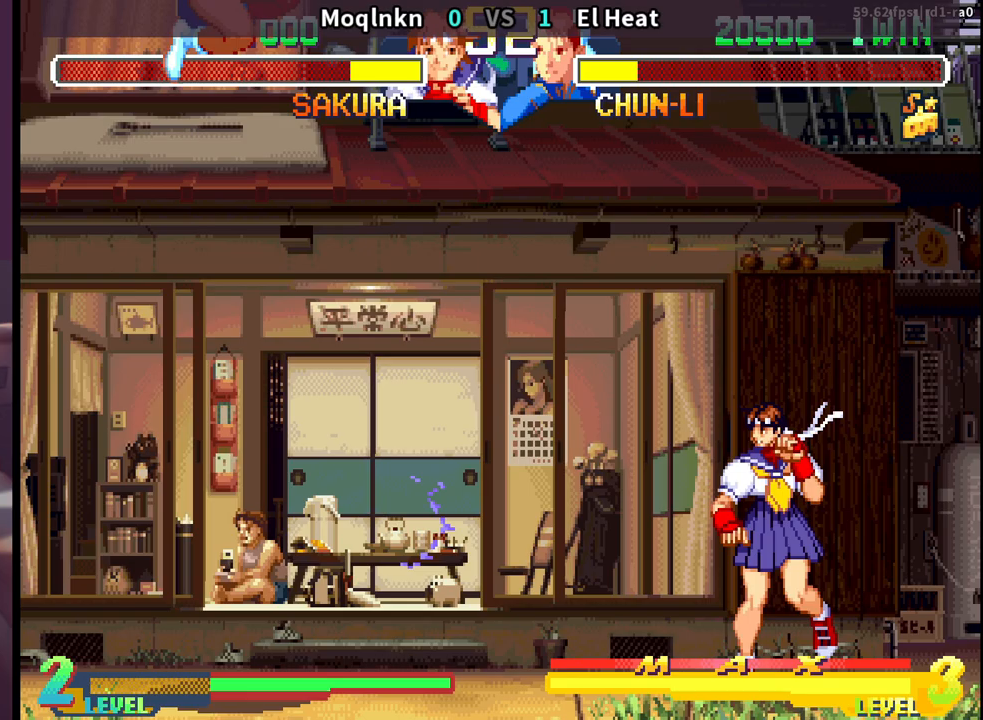
{"buttons": ["DPAD_DOWN", "DPAD_RIGHT"], "events": [[233, "DPAD_DOWN", "down"], [233, "DPAD_LEFT", "up"], [267, "HP", "down"], [283, "DPAD_RIGHT", "down"], [350, "HP", "up"]]}
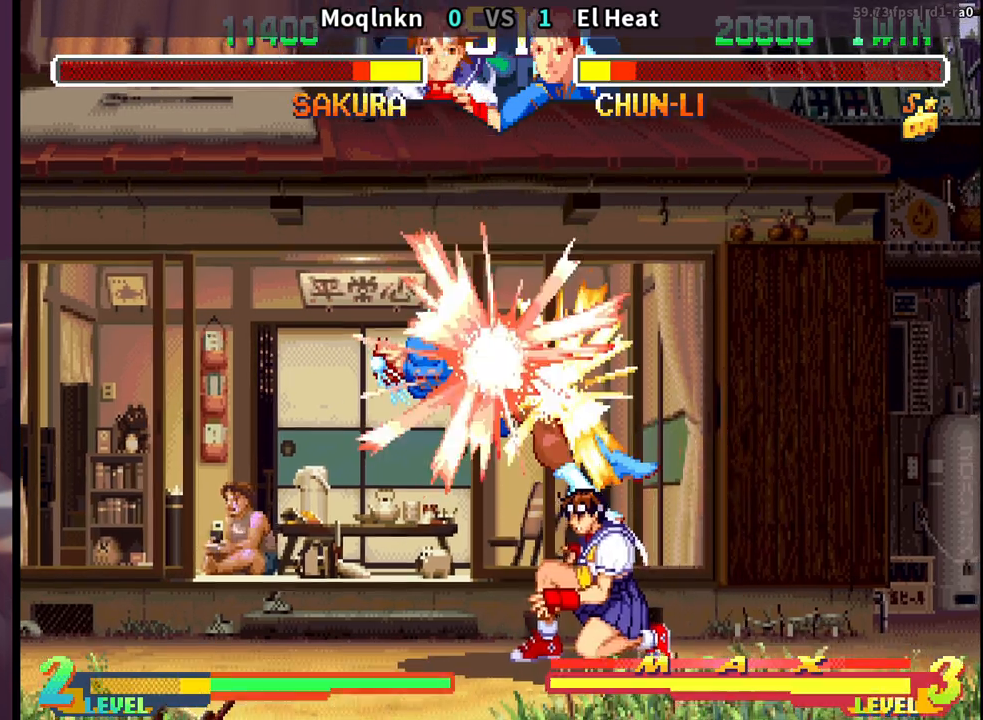
{"buttons": ["DPAD_LEFT"], "events": [[233, "DPAD_RIGHT", "up"], [250, "DPAD_DOWN", "up"], [267, "DPAD_LEFT", "down"]]}
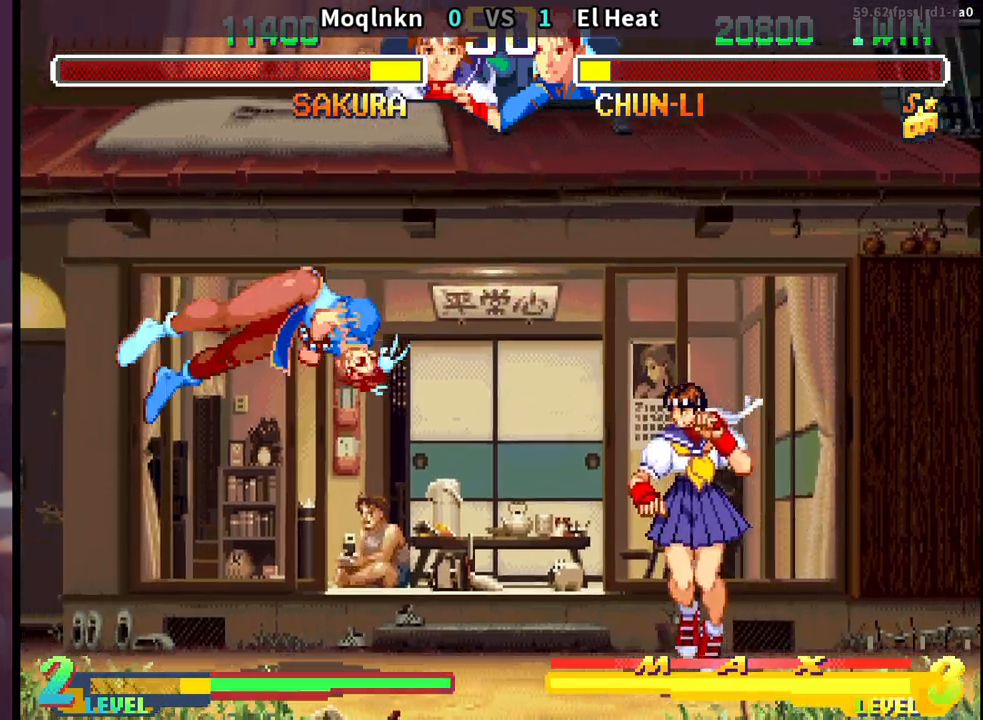
{"buttons": ["DPAD_LEFT"], "events": [[200, "DPAD_LEFT", "up"], [217, "DPAD_DOWN", "down"], [233, "DPAD_RIGHT", "down"], [450, "DPAD_RIGHT", "up"], [467, "DPAD_DOWN", "up"], [483, "DPAD_LEFT", "down"]]}
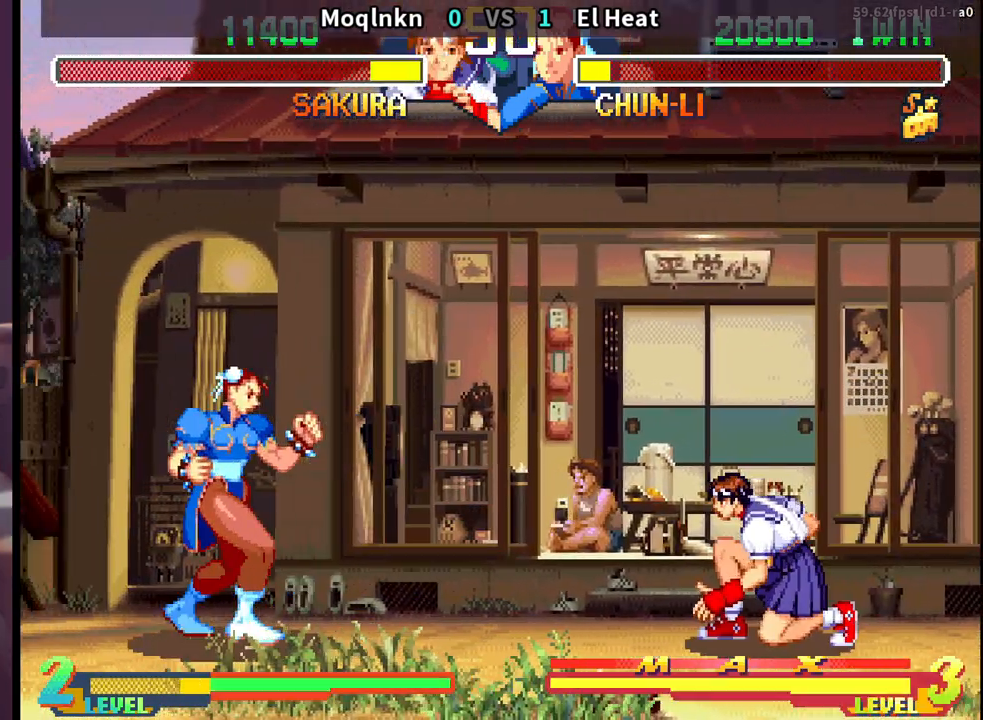
{"buttons": ["DPAD_DOWN"], "events": [[167, "DPAD_LEFT", "up"], [200, "DPAD_DOWN", "down"], [200, "DPAD_RIGHT", "down"], [433, "DPAD_RIGHT", "up"]]}
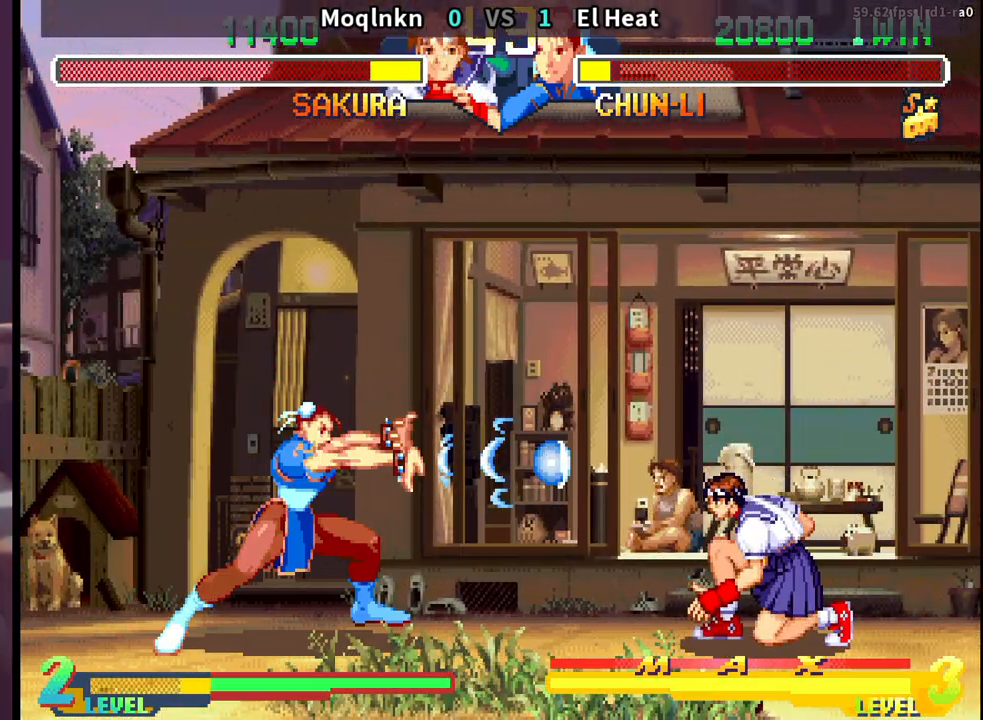
{"buttons": ["DPAD_DOWN"], "events": [[50, "DPAD_RIGHT", "down"], [333, "DPAD_RIGHT", "up"], [367, "DPAD_LEFT", "down"], [400, "DPAD_DOWN", "up"], [433, "DPAD_LEFT", "up"], [467, "DPAD_DOWN", "down"]]}